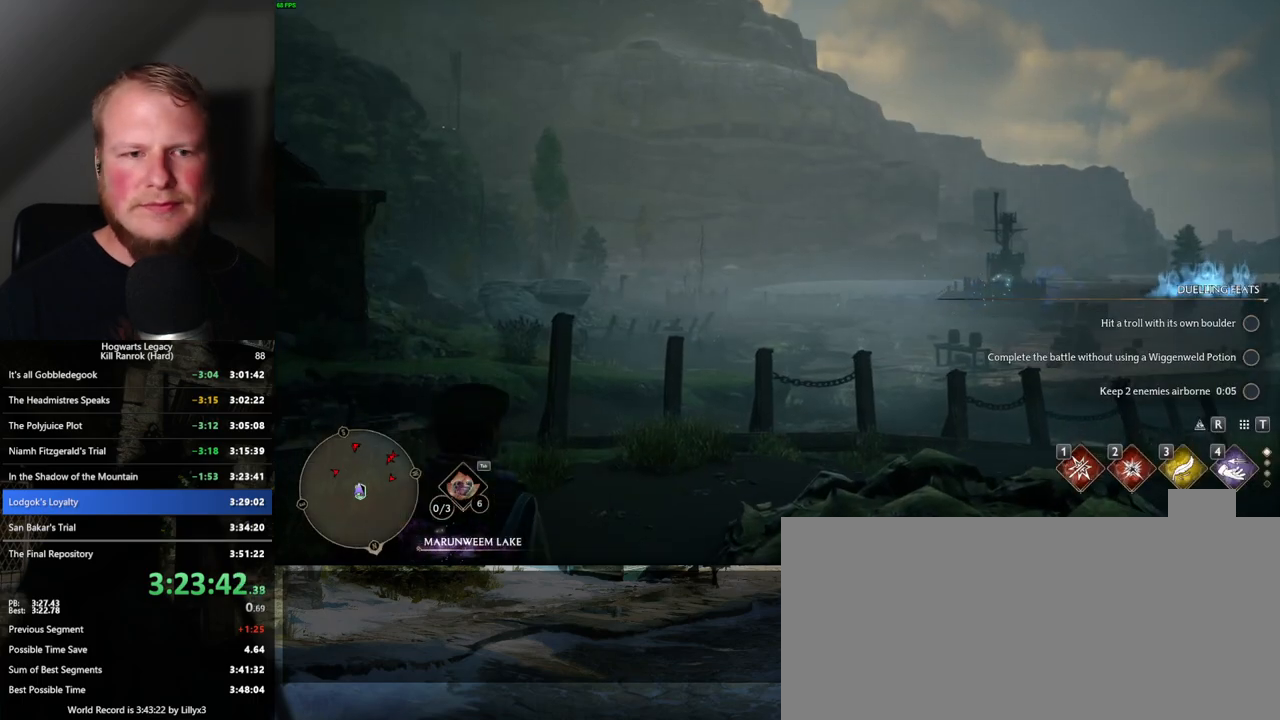
Gameplay with keyboard and mouse; each line is a JSON object with the keys and mouse buttons held at the frame after it. "events" lists presses ("down") and releases ("up") of ".", "/", "0", "1", "2", "3", "4", "5", "6", "7", "8", "9", "a", "alt_l", "alt_r", "b", "backslash", "backspace", "c", "caps_lock", "comma", "ctrl_l", "ctrl_r", "d", "e", "equals", "escape", "f", "f1", "f10", "f11", "f12", "f2", "f3", "f4", "f5", "f6", "f7", "f8", "f9", "g", "h", "i", "j", "k", "l", "lbracket", "m", "minus", "n", "o", "p", "q", "quote", "r", "rbracket", "return", "s", "semicolon", "shift_l", "shift_r", "space", "super", "t", "tab", "tilde", "u", "v", "w", "x", "y", "z", "mouse_left", "mouse_wheel", "mouse_right", "mouse_mb4" and "mouse_mb5" between this image and that frame as [ms after this image, input, new state], when the widget could be followed in between. "mouse_left", "mouse_wheel", "mouse_right", "mouse_mb4", "mouse_mb5" = the "left", "wheel", "right", "mb4", "mb5" buttons of the "mouse" list. No other keys are recorded. "wheel" means that the mouse wheel is clicked or scrolled. Mouse movement is not recorded.
{"keys": ["tab"], "mouse": [], "events": [[34, "tab", "down"]]}
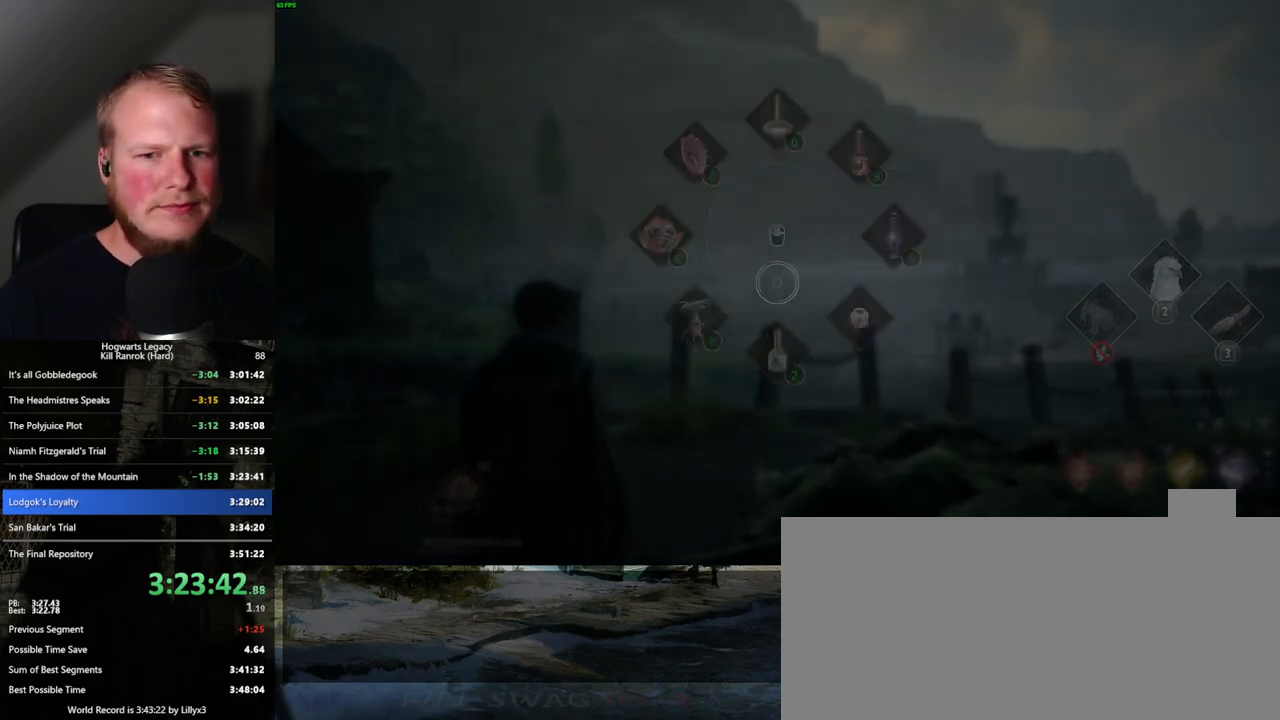
{"keys": ["w"], "mouse": [], "events": [[84, "3", "down"], [184, "3", "up"], [234, "tab", "up"], [434, "w", "down"]]}
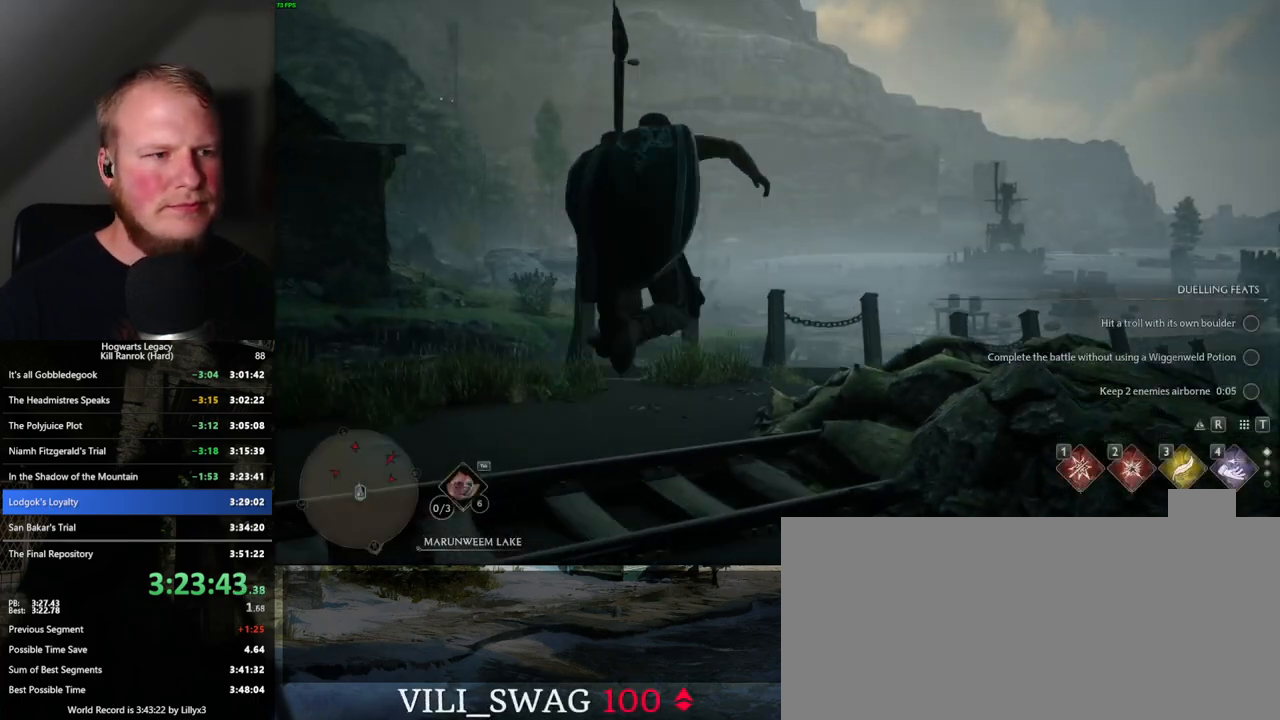
{"keys": ["space", "w"], "mouse": ["left"], "events": [[284, "space", "down"], [467, "mouse_left", "down"]]}
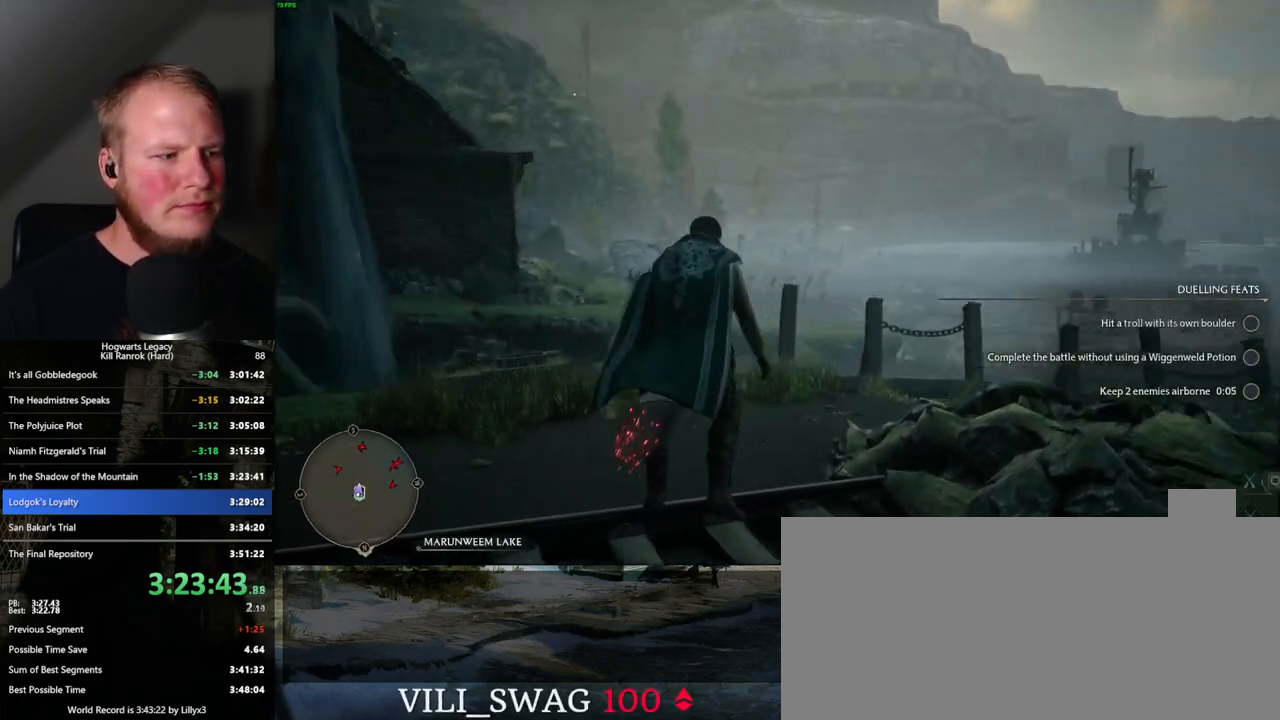
{"keys": ["w"], "mouse": ["left"], "events": [[367, "space", "up"]]}
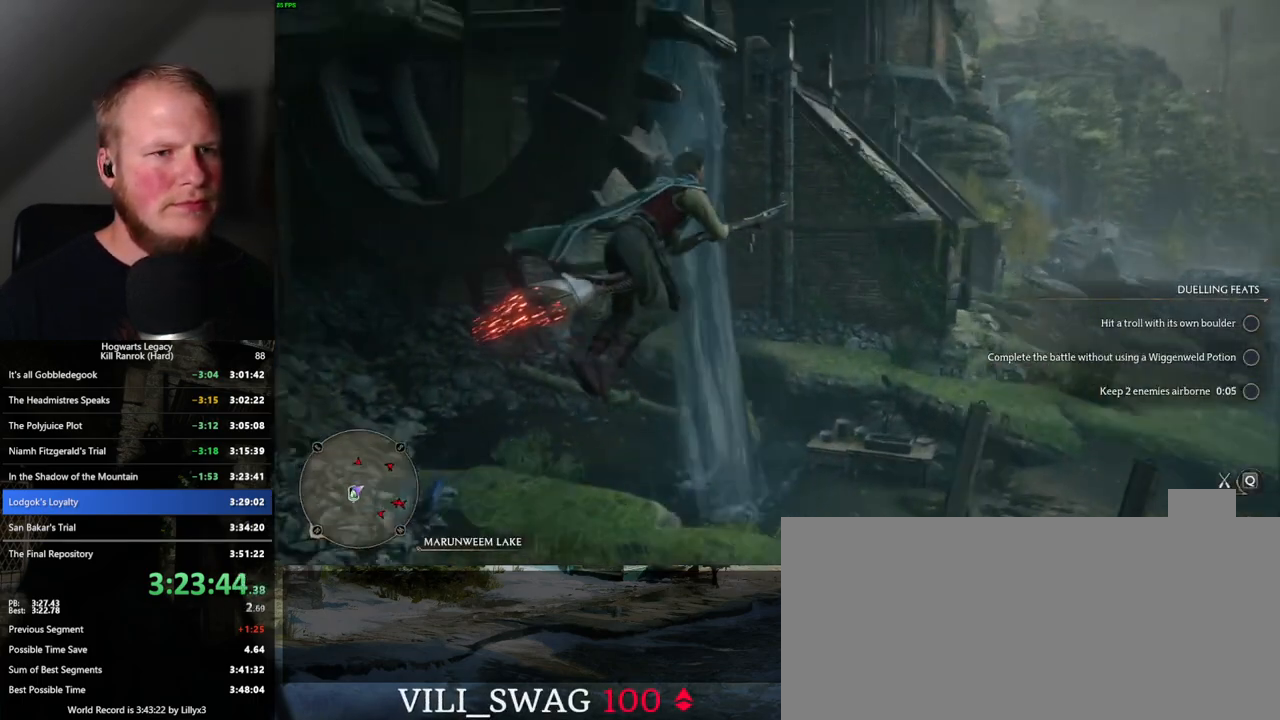
{"keys": ["w"], "mouse": ["left"], "events": []}
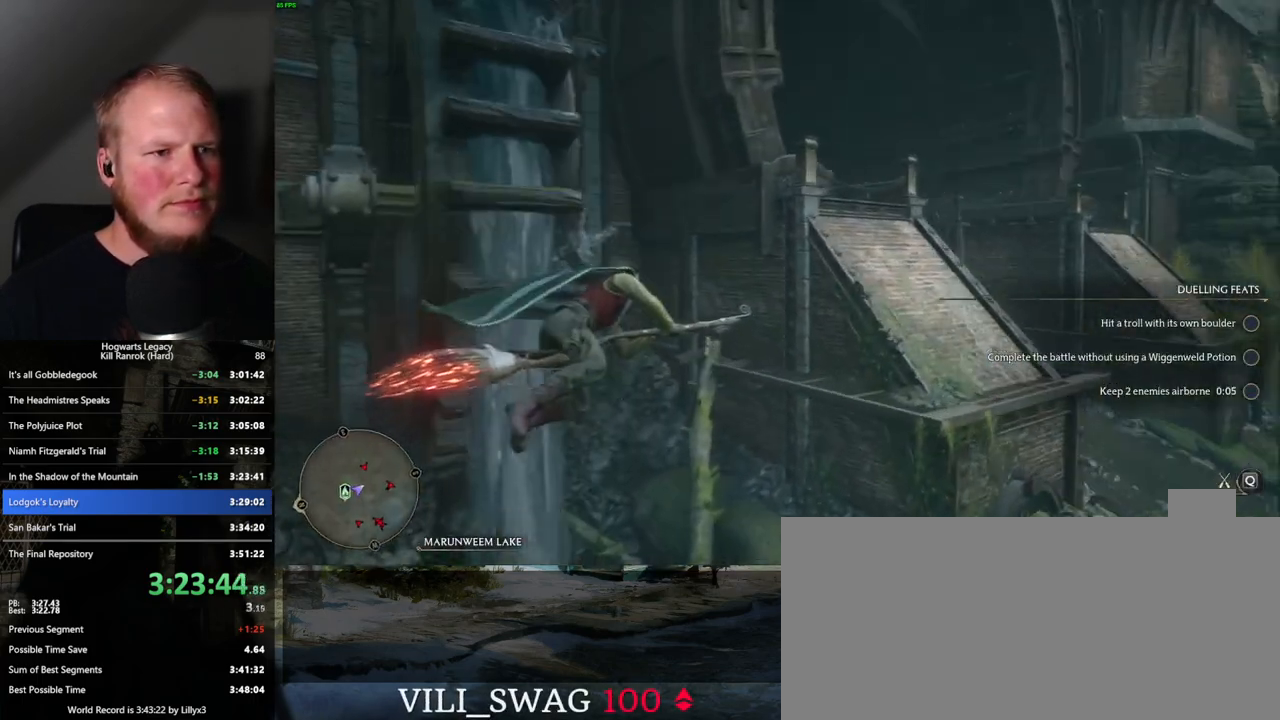
{"keys": ["space", "w"], "mouse": ["left"], "events": [[417, "space", "down"]]}
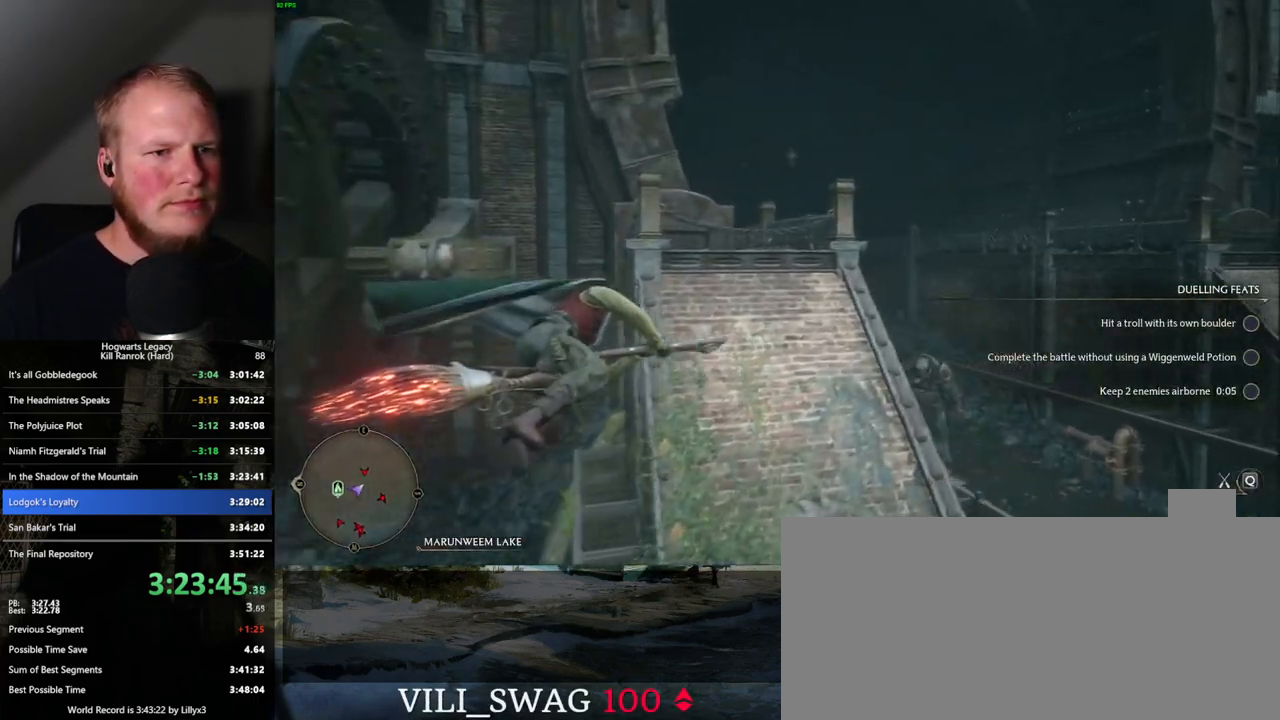
{"keys": ["w"], "mouse": ["left"], "events": [[317, "space", "up"]]}
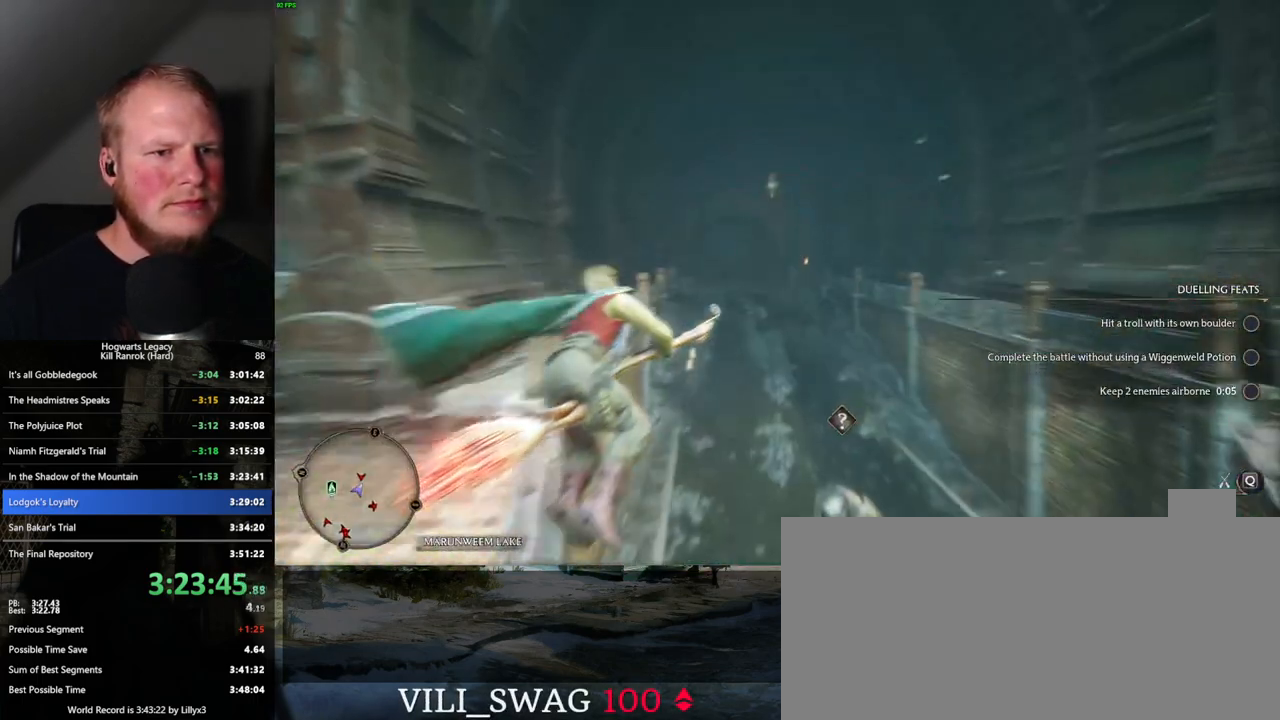
{"keys": ["w"], "mouse": ["left"], "events": []}
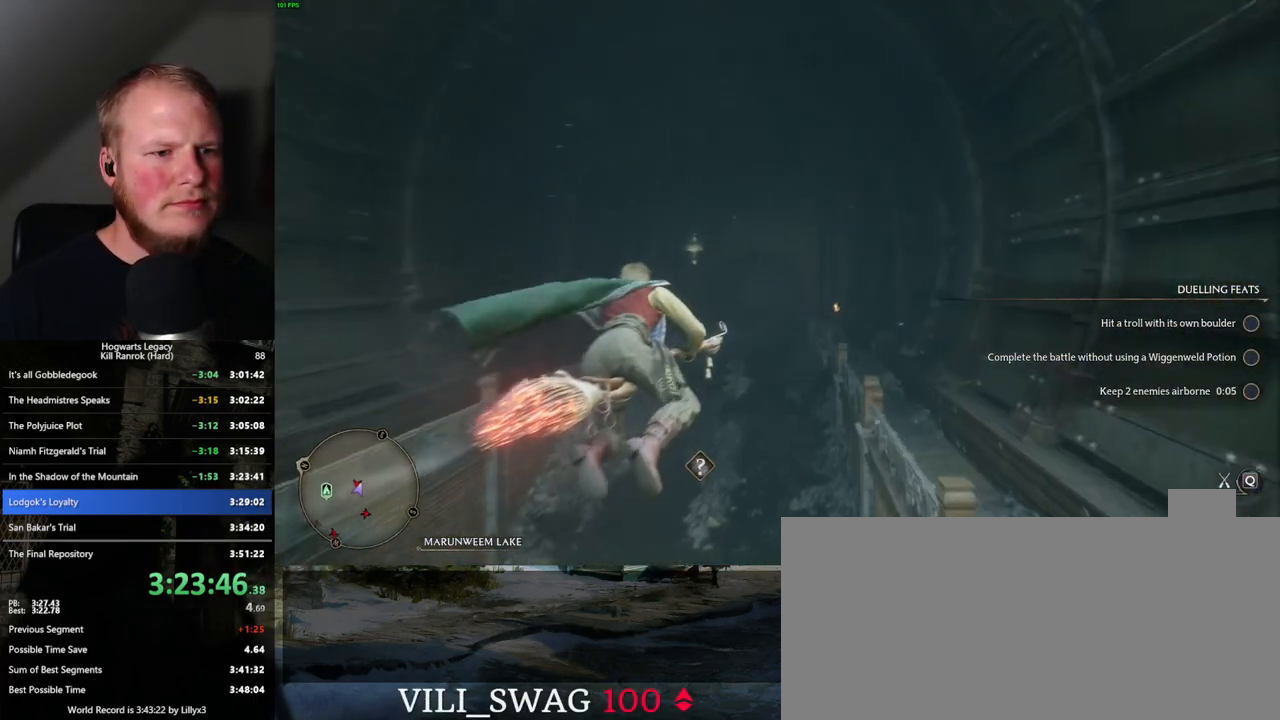
{"keys": ["w"], "mouse": ["left"], "events": [[217, "a", "down"], [367, "a", "up"]]}
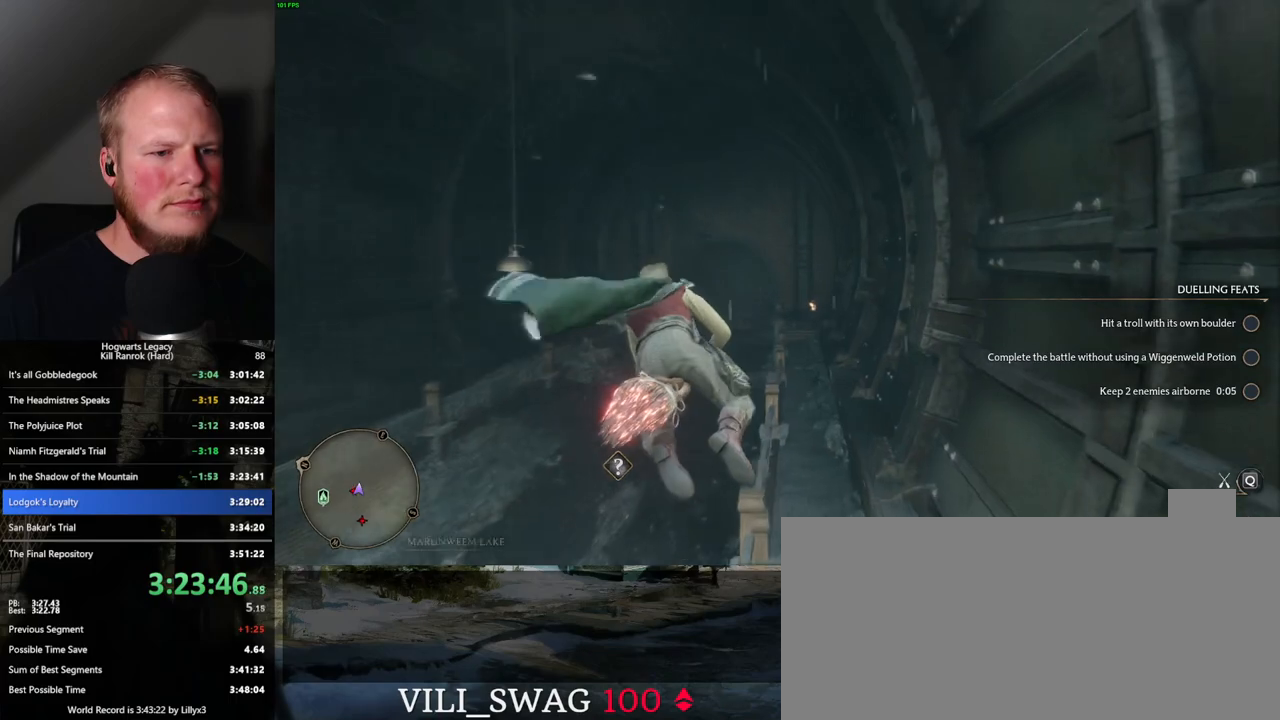
{"keys": ["w"], "mouse": ["left"], "events": []}
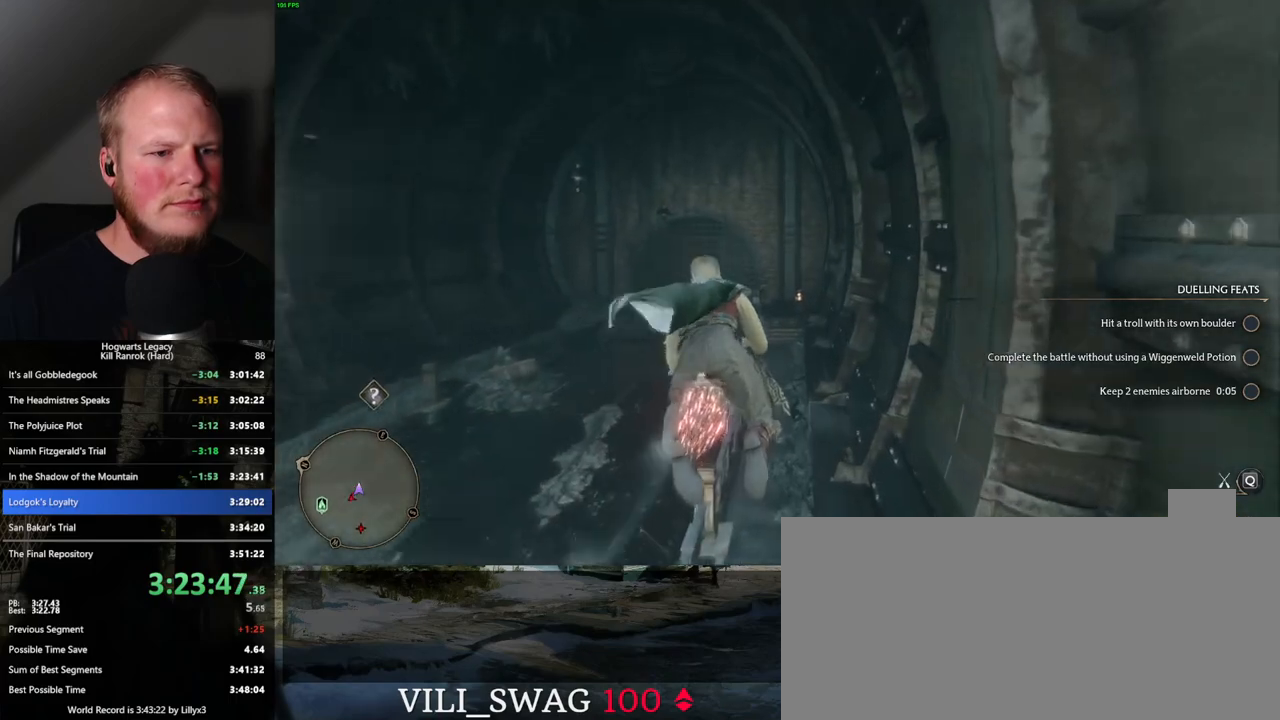
{"keys": ["w"], "mouse": ["left"], "events": []}
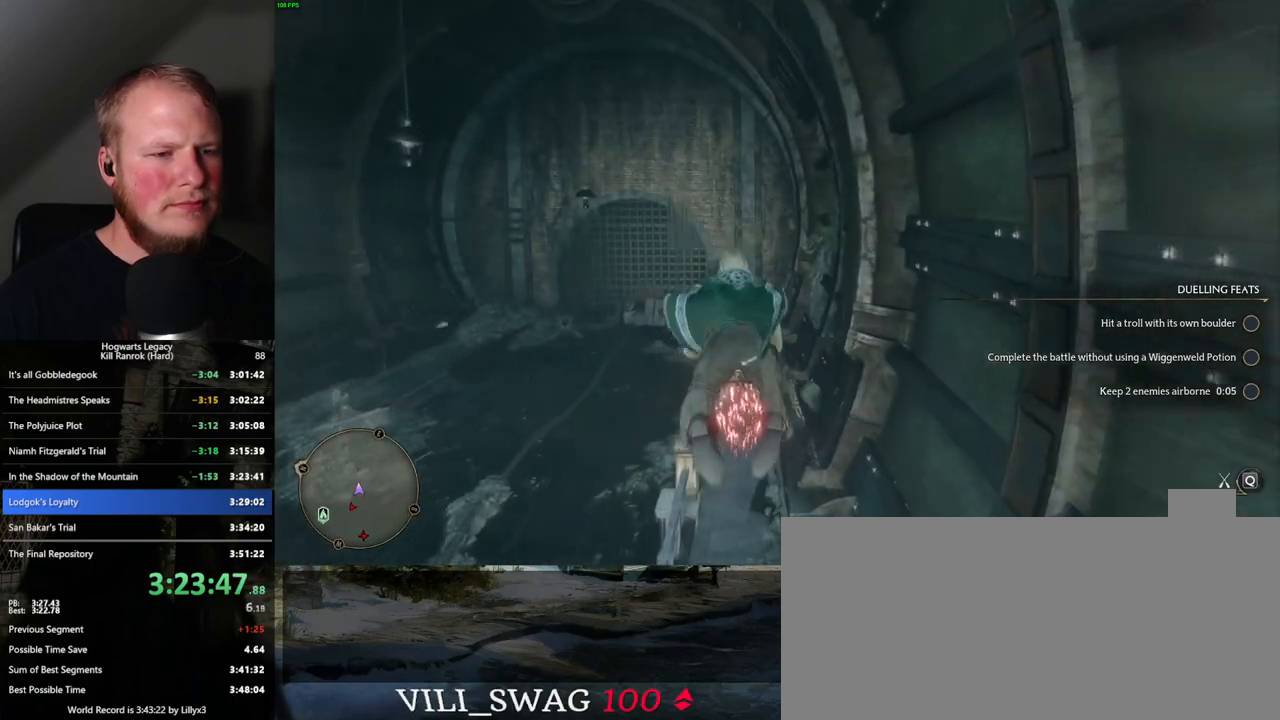
{"keys": ["ctrl_l", "w"], "mouse": ["left"], "events": [[467, "ctrl_l", "down"]]}
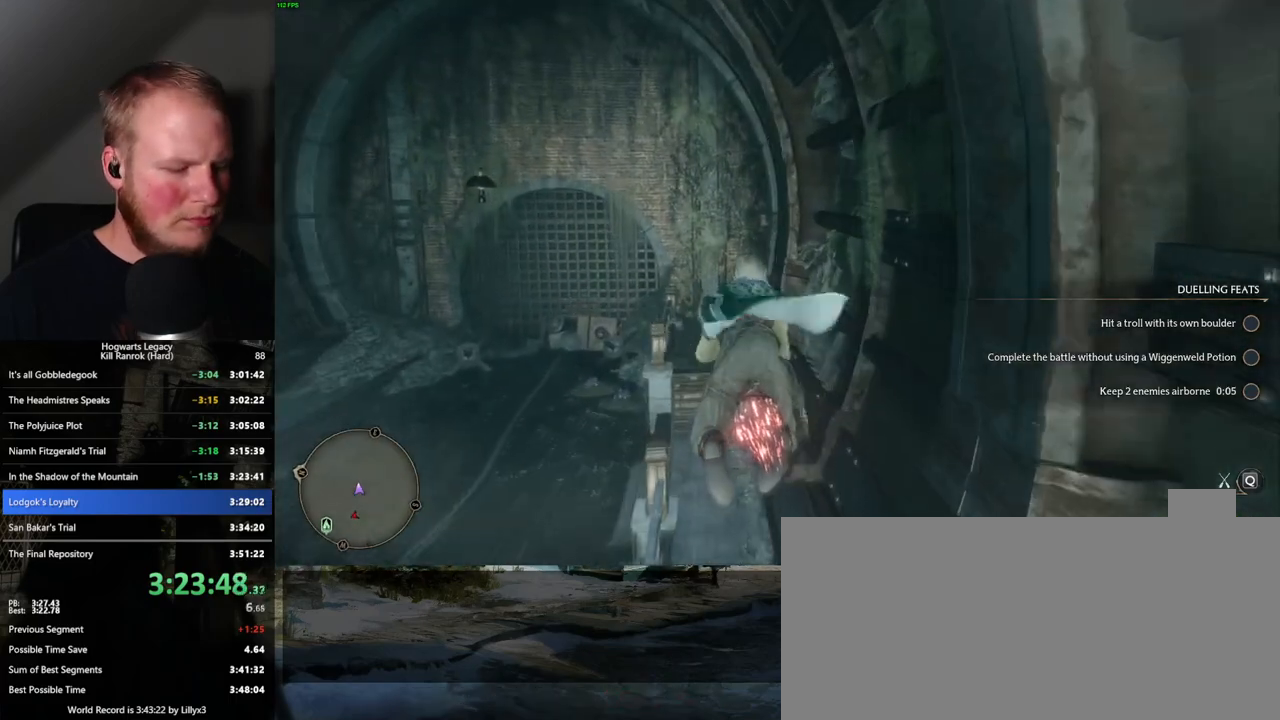
{"keys": ["w"], "mouse": ["left"], "events": [[34, "ctrl_l", "up"]]}
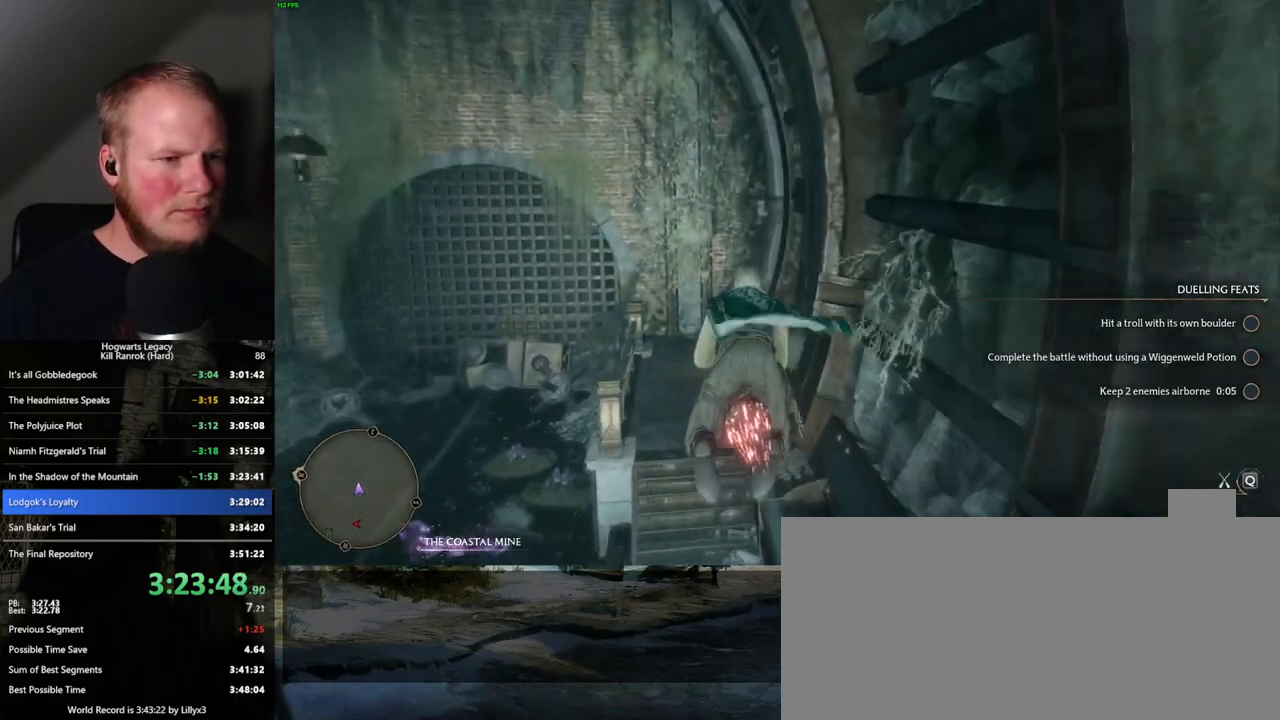
{"keys": ["ctrl_l", "w"], "mouse": [], "events": [[34, "ctrl_l", "down"], [467, "mouse_left", "up"]]}
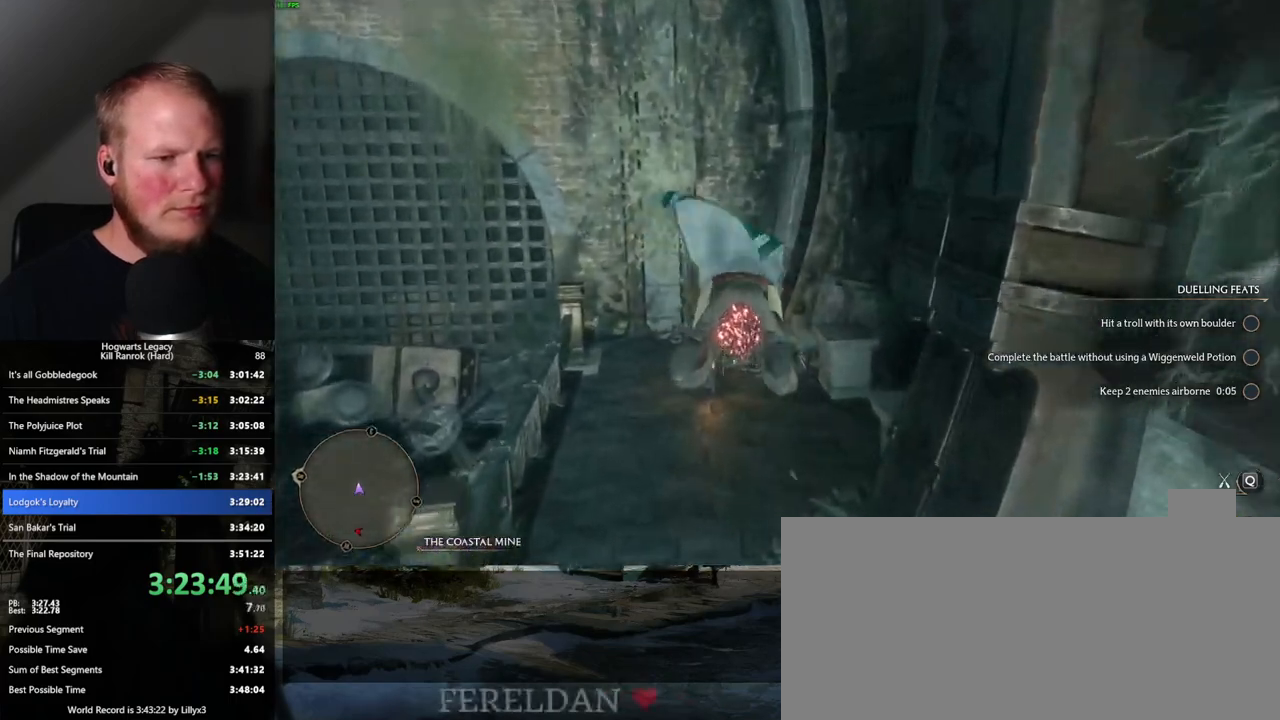
{"keys": ["w"], "mouse": [], "events": [[67, "b", "down"], [117, "ctrl_l", "up"], [384, "b", "up"]]}
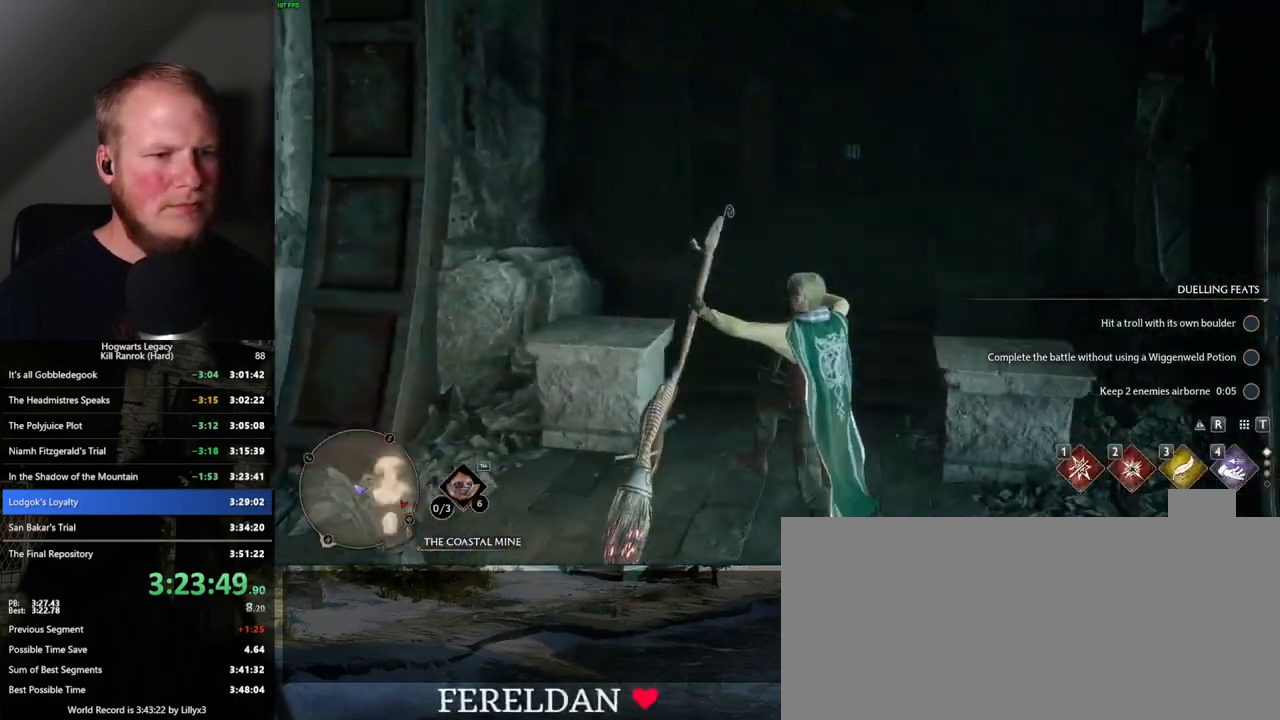
{"keys": [], "mouse": [], "events": [[100, "d", "down"], [150, "w", "up"], [184, "w", "down"], [334, "d", "up"], [467, "w", "up"]]}
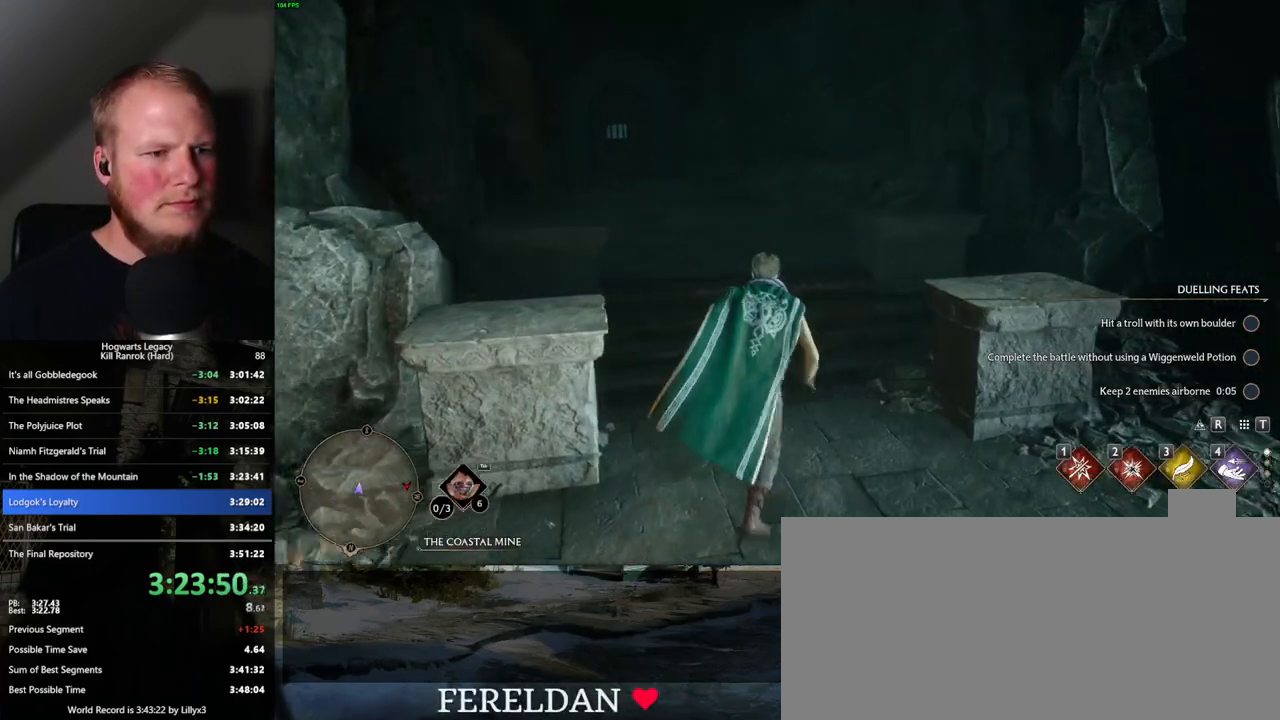
{"keys": [], "mouse": [], "events": []}
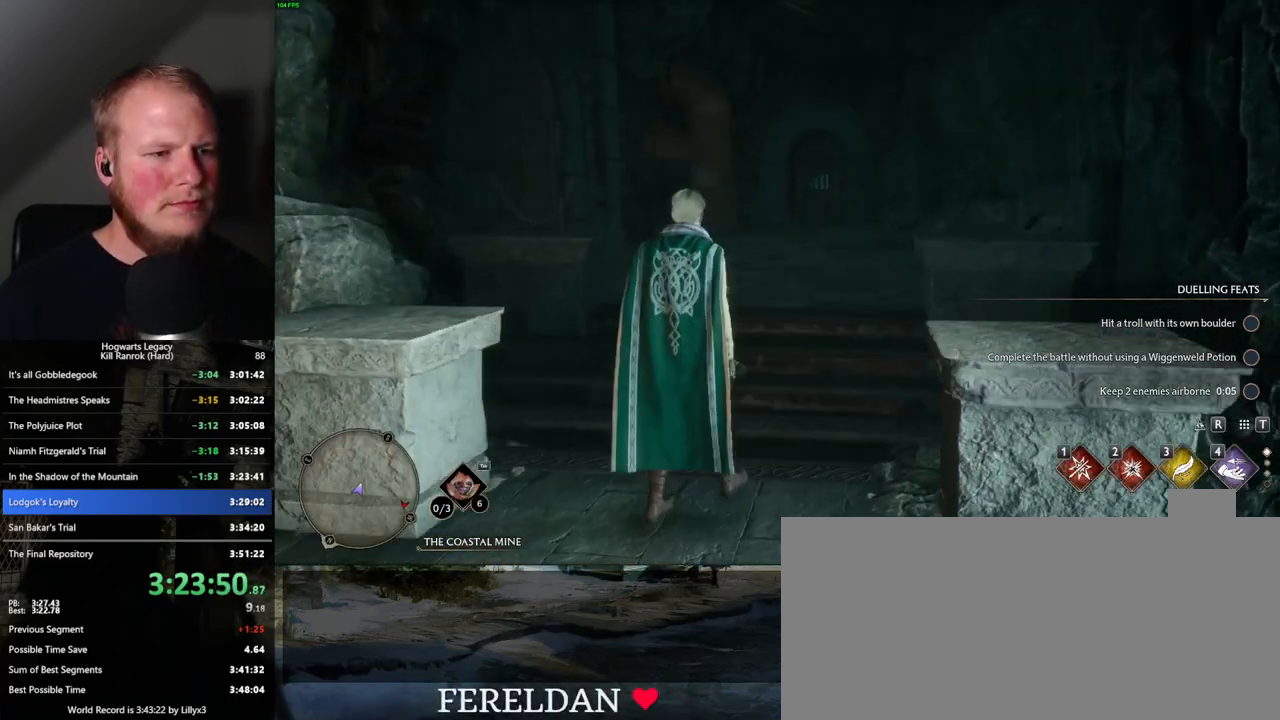
{"keys": [], "mouse": [], "events": []}
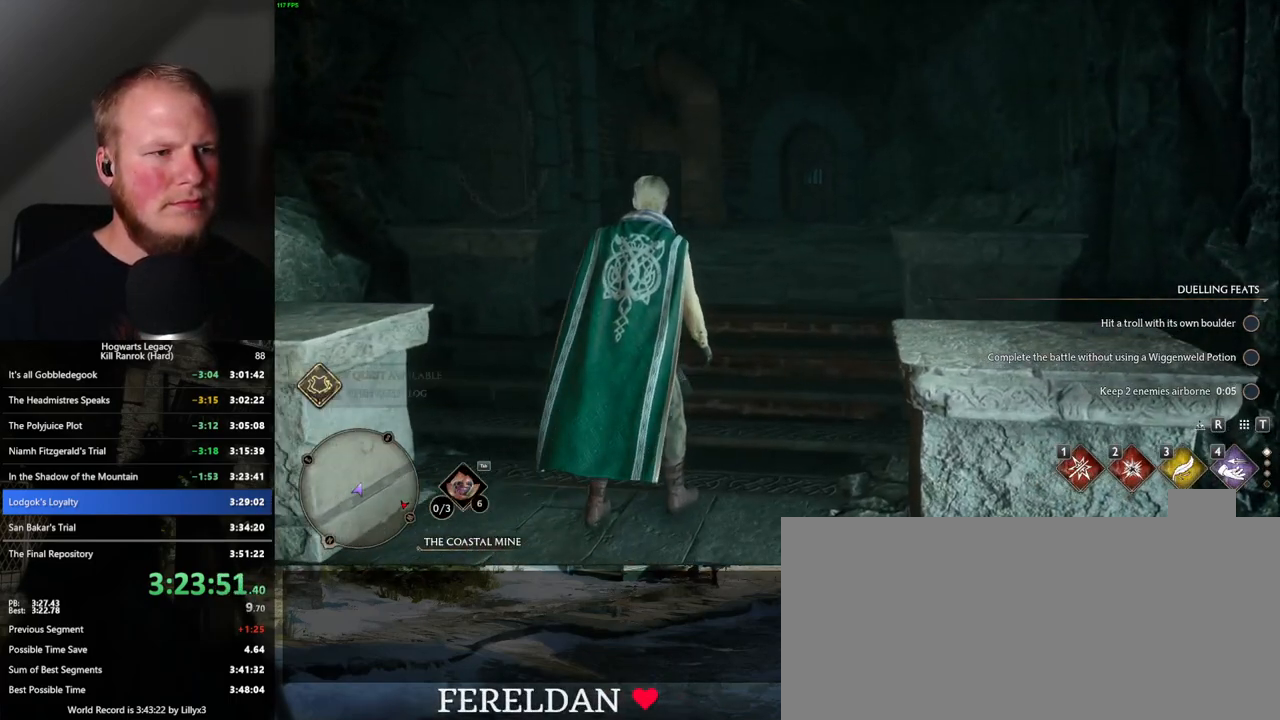
{"keys": [], "mouse": [], "events": [[234, "w", "down"], [450, "w", "up"]]}
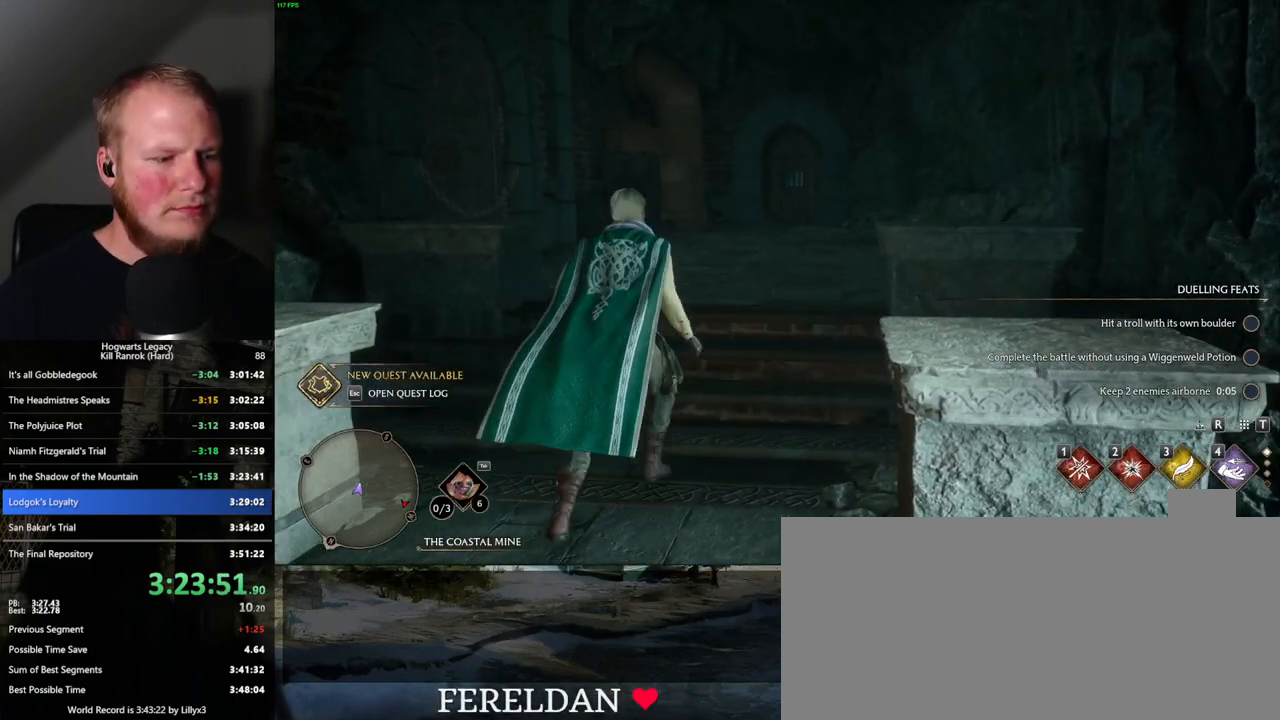
{"keys": [], "mouse": [], "events": []}
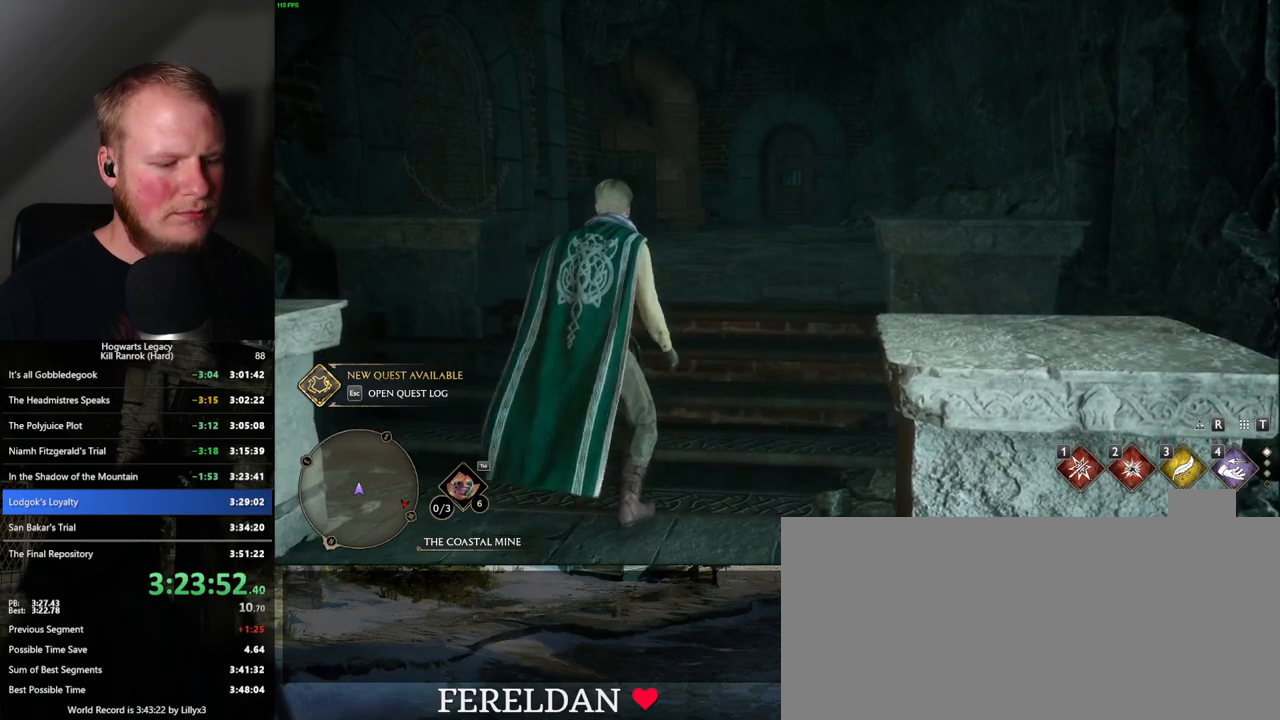
{"keys": [], "mouse": [], "events": []}
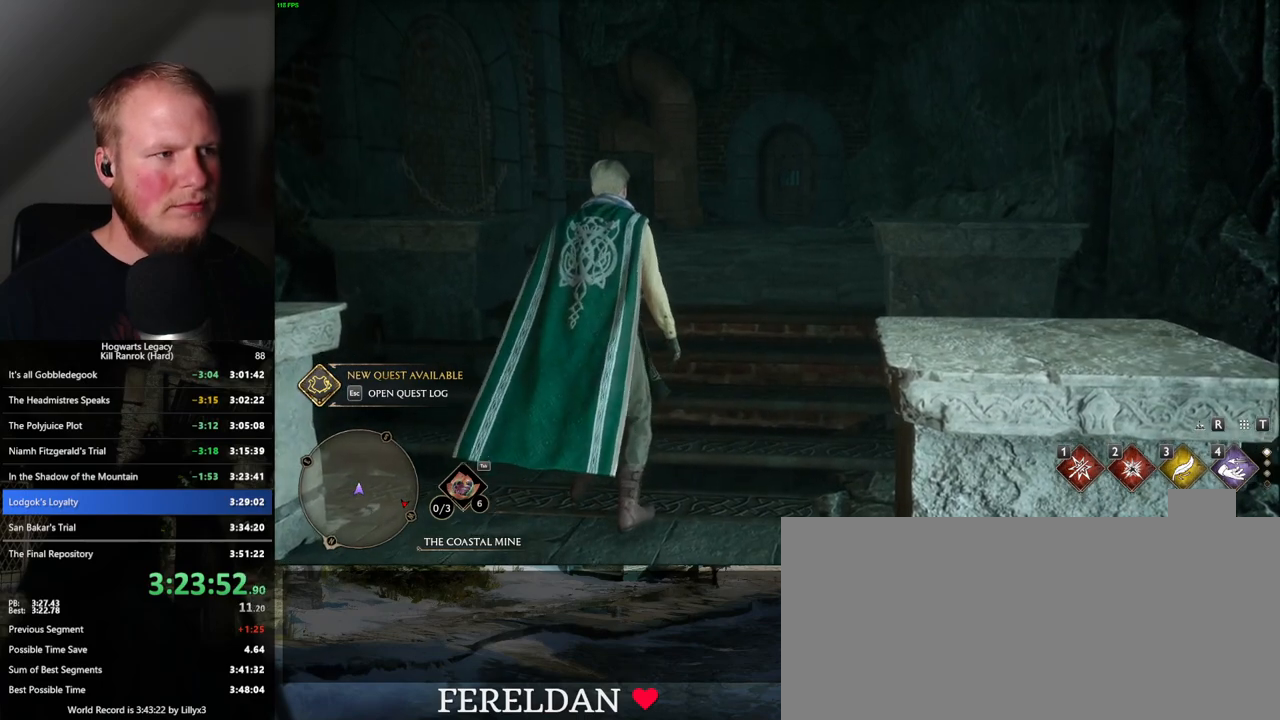
{"keys": [], "mouse": [], "events": []}
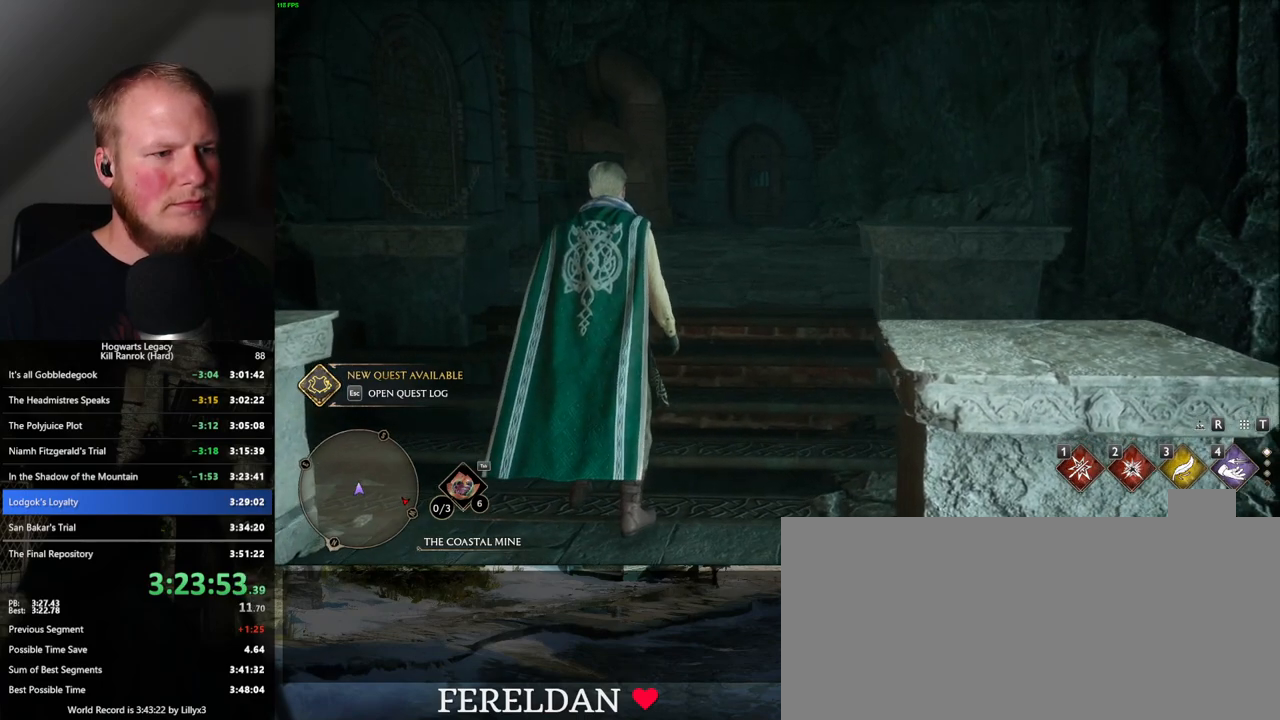
{"keys": ["w"], "mouse": [], "events": [[500, "w", "down"]]}
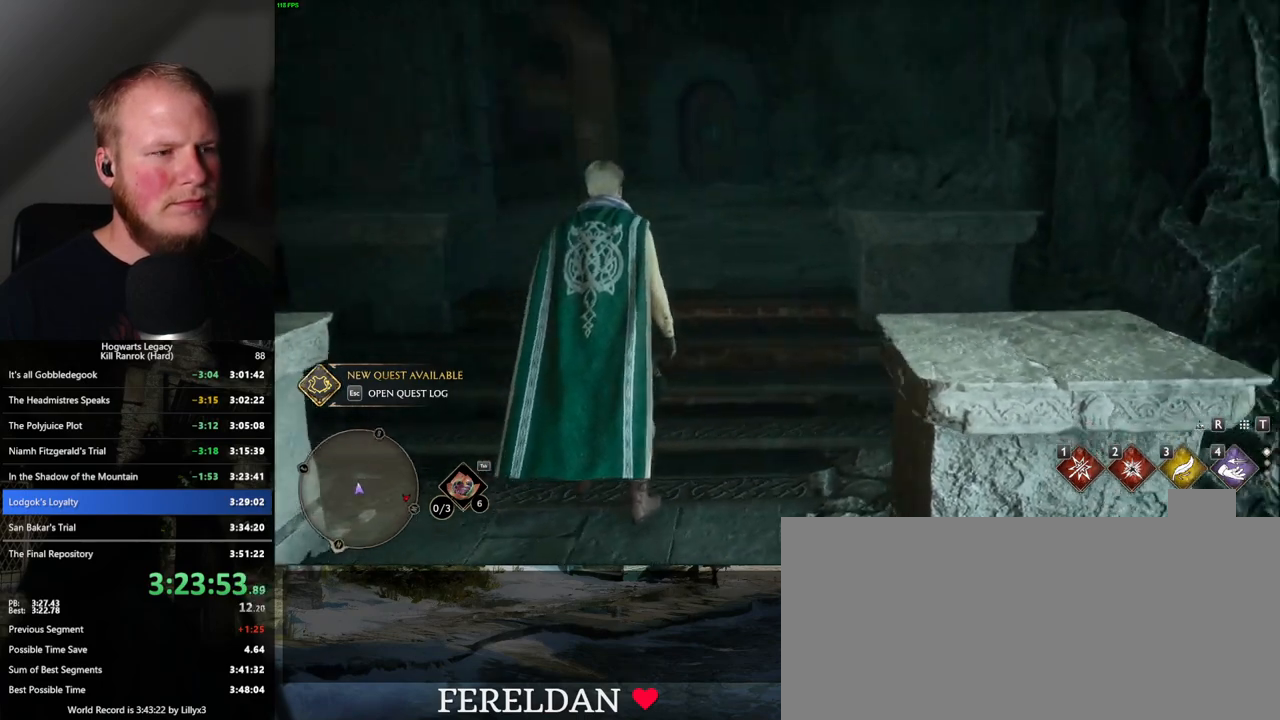
{"keys": [], "mouse": [], "events": [[334, "w", "up"]]}
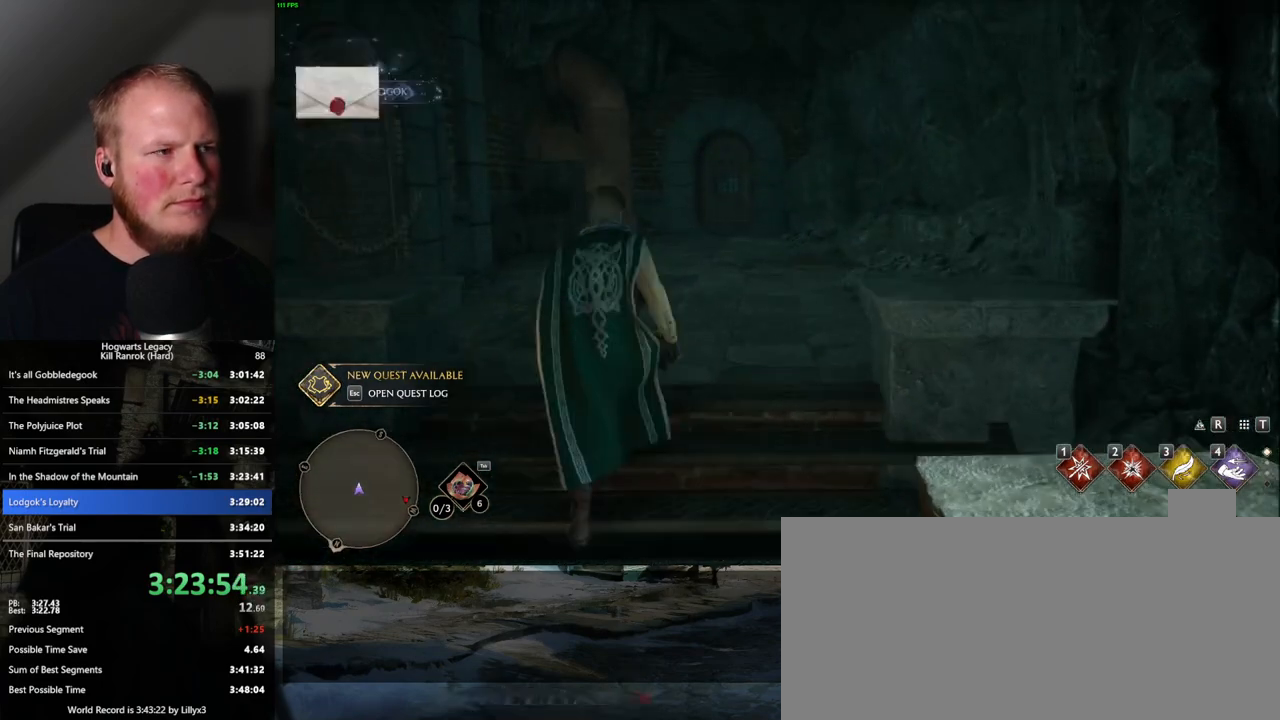
{"keys": ["n"], "mouse": [], "events": [[367, "n", "down"]]}